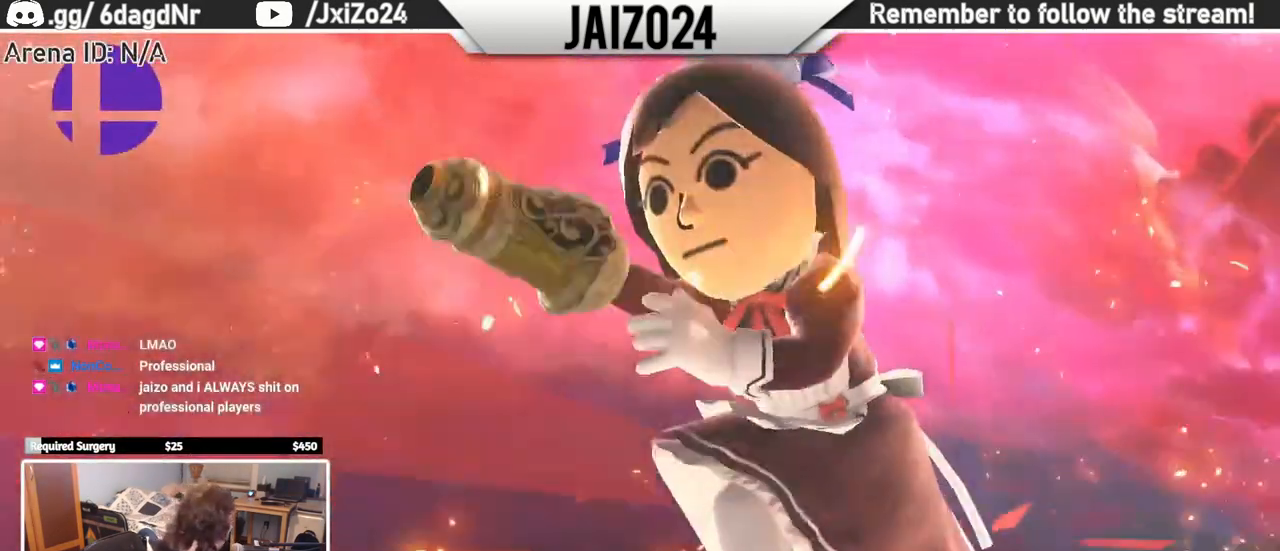
Gameplay with a controller (Nintendo layout); each line is a JSON object with the inputs held at the frame after it (dt_ms = milliseconds from this image to that frame). "events" lists button and stick changes between this image and that frame as [ms after this image, input, new state], when the widget could be followed in between. Not read: L3 R3 right_stick.
{"dt_ms": 500, "buttons": [], "left_stick": "center", "events": []}
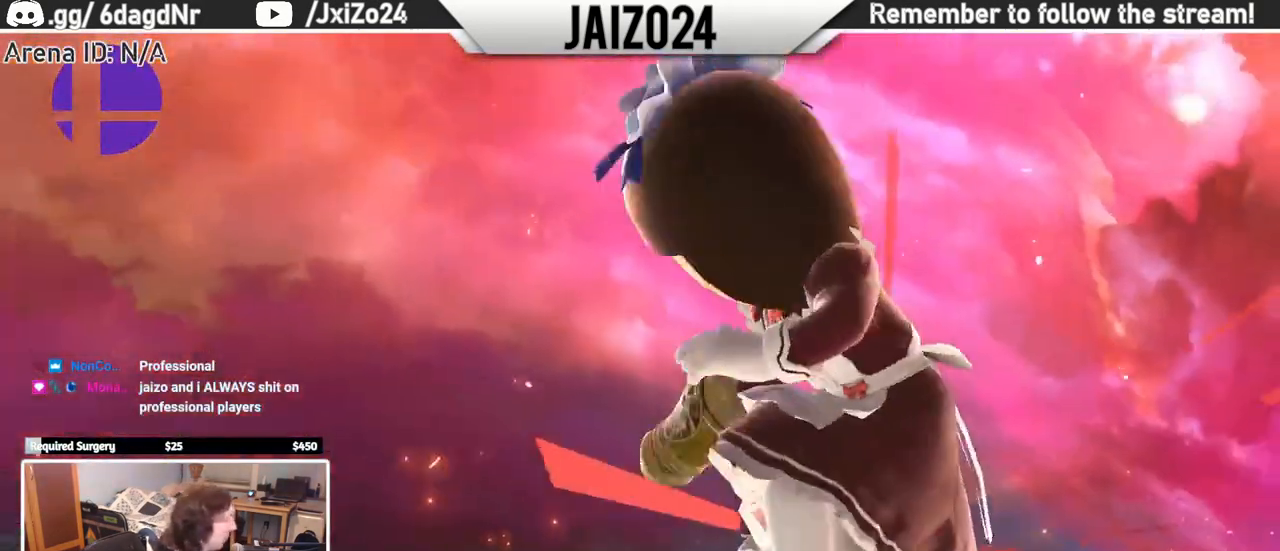
{"dt_ms": 500, "buttons": [], "left_stick": "center", "events": []}
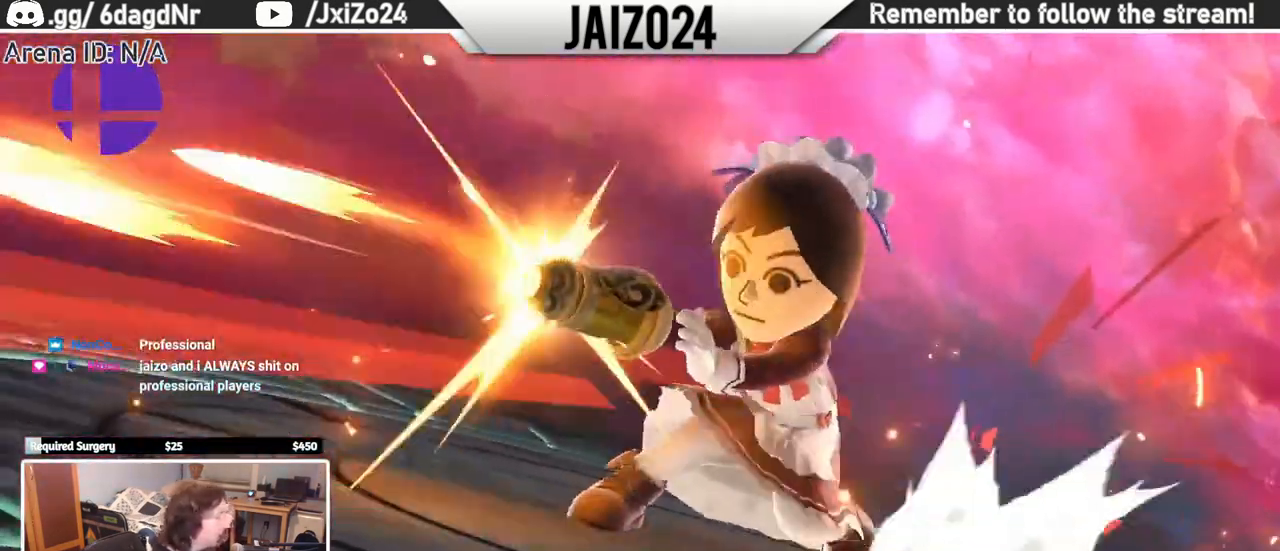
{"dt_ms": 500, "buttons": ["Z"], "left_stick": "center"}
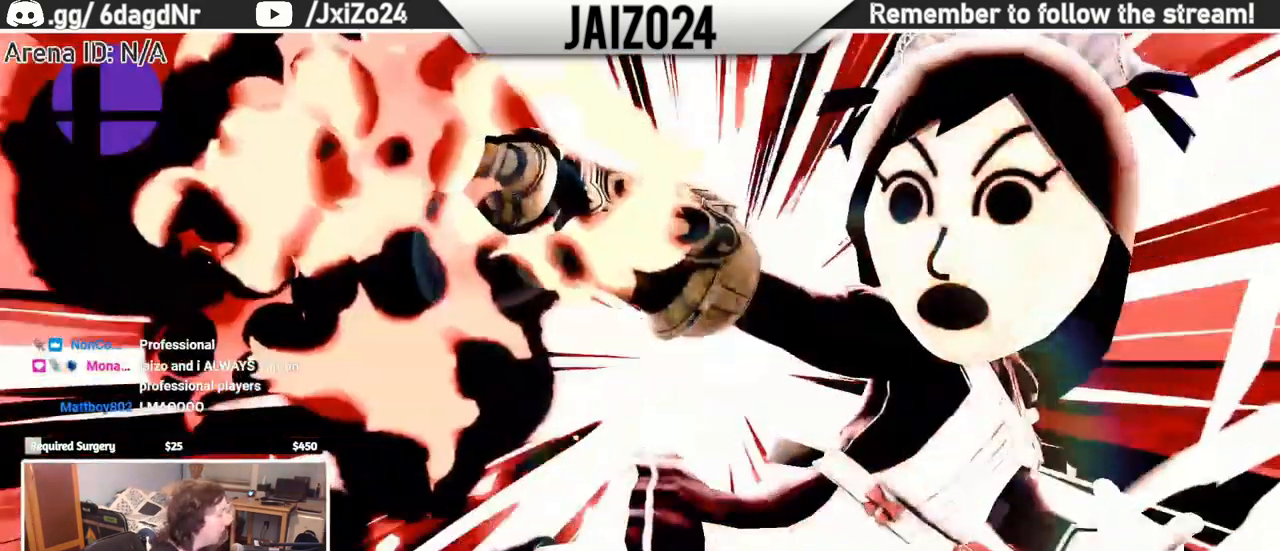
{"dt_ms": 500, "buttons": ["Z"], "left_stick": "center", "events": []}
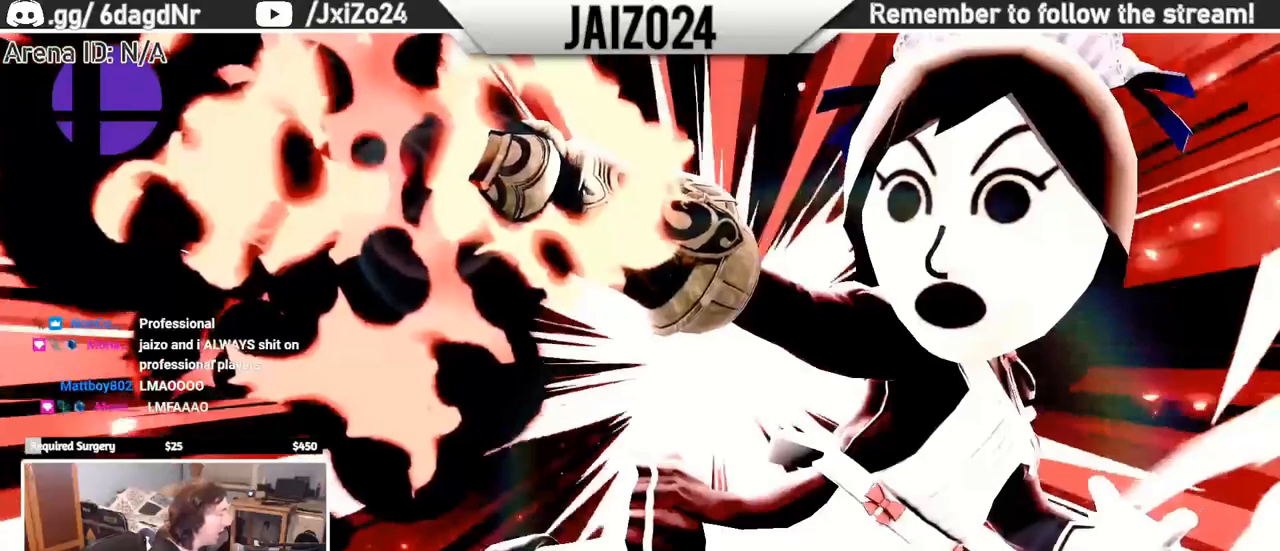
{"dt_ms": 1000, "buttons": ["Z"], "left_stick": "center"}
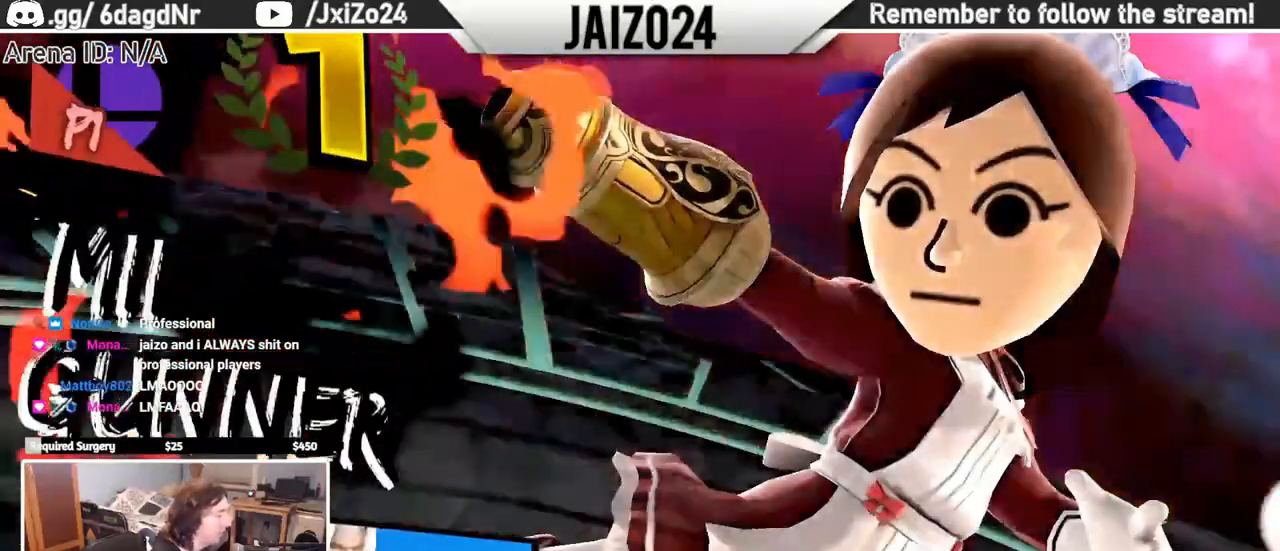
{"dt_ms": 500, "buttons": [], "left_stick": "center", "events": [[17, "Z", "up"]]}
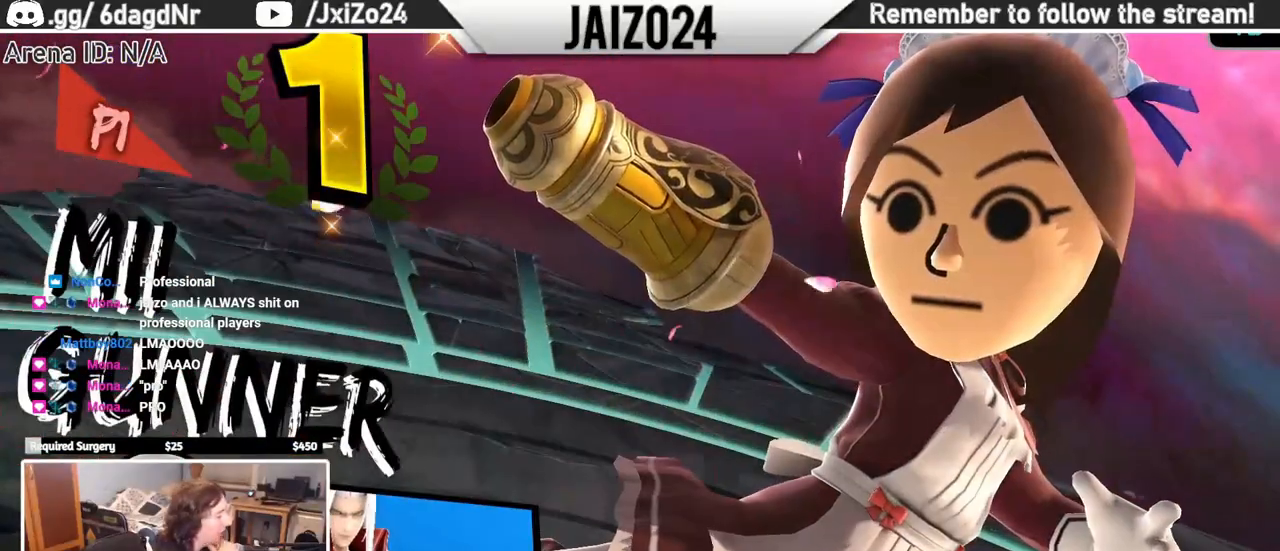
{"dt_ms": 500, "buttons": [], "left_stick": "center", "events": []}
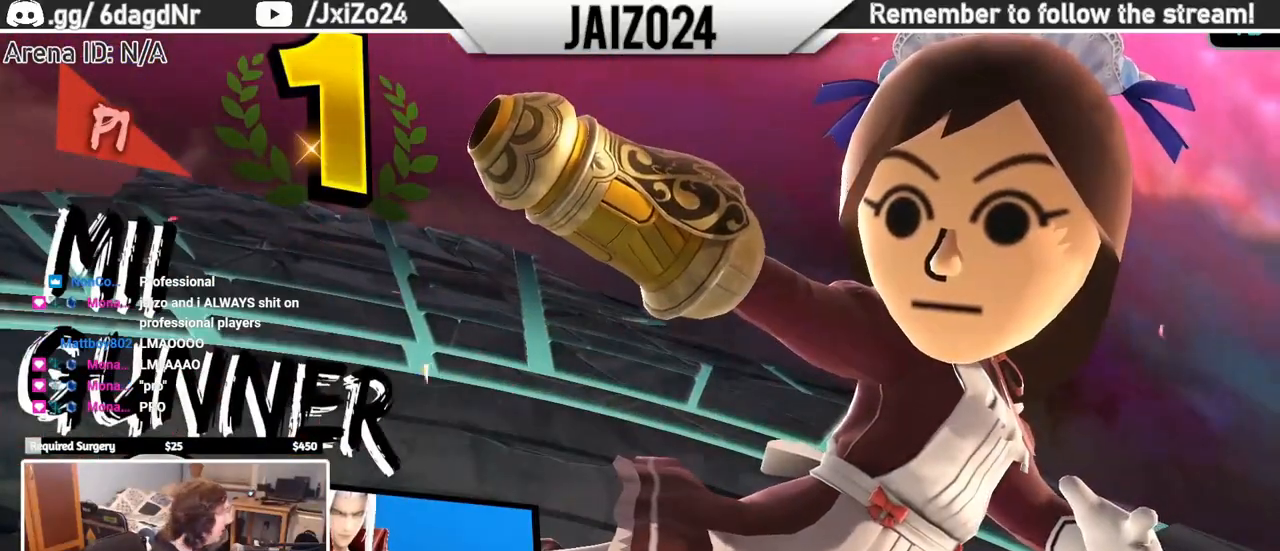
{"dt_ms": 500, "buttons": [], "left_stick": "center", "events": [[200, "A", "down"], [300, "A", "up"]]}
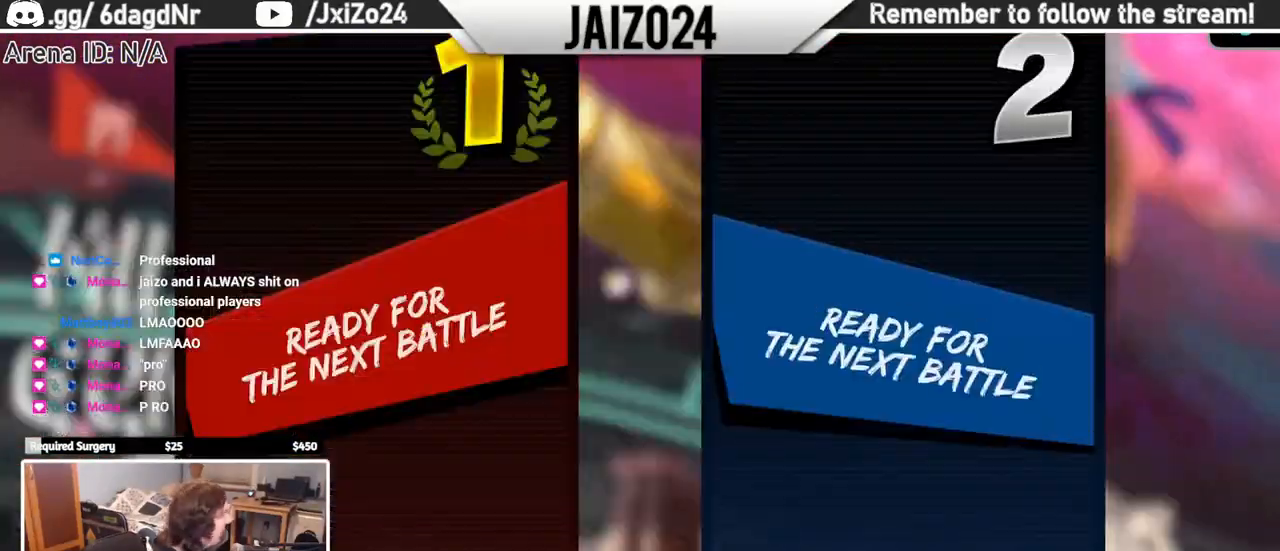
{"dt_ms": 500, "buttons": ["L1"], "left_stick": "center", "events": [[200, "left_stick", "left"], [300, "L1", "down"], [300, "left_stick", "center"]]}
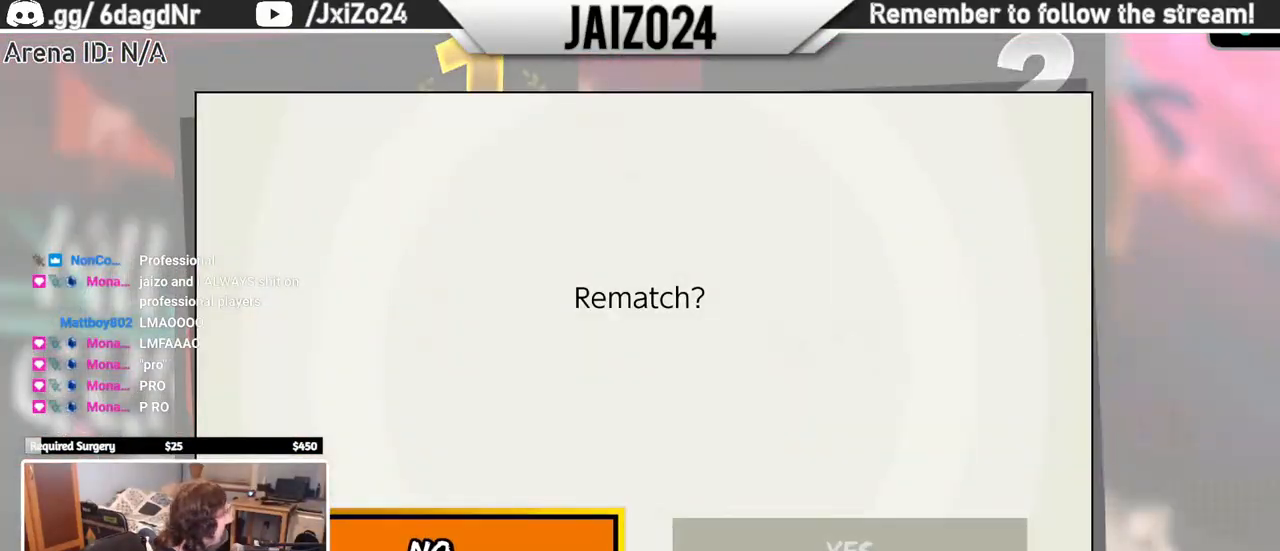
{"dt_ms": 500, "buttons": [], "left_stick": "center", "events": [[117, "A", "down"], [167, "L1", "up"], [250, "A", "up"]]}